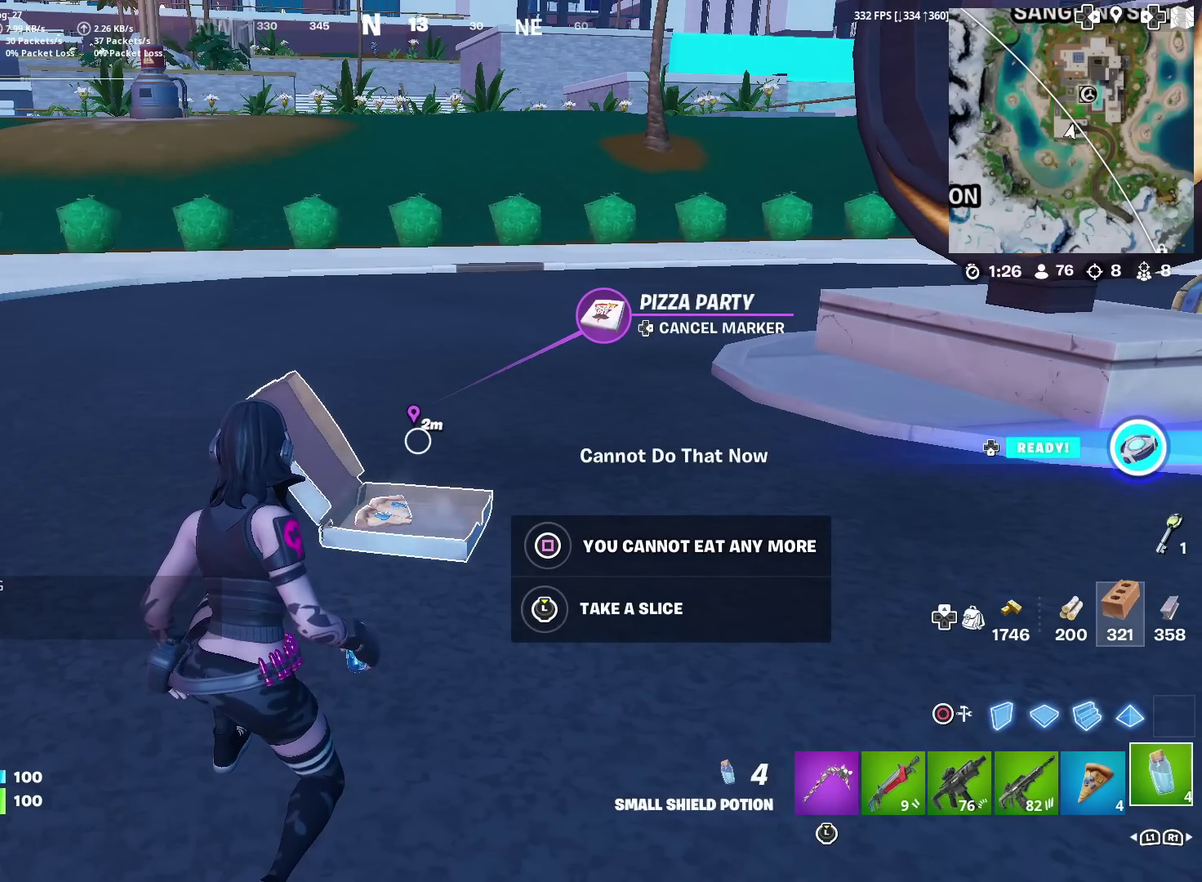
Gameplay with a controller (PlayStation layout); each line is a JSON object with the inputs held at the frame after it (dt_ms = milliseconds from this image to that frame). "events" lists button and stick changes between this image and that frame as [ms after this image, input, new state], when the widget could be followed in between. Not read: L1 R1 TOUCHPAD.
{"dt_ms": 500, "buttons": [], "left_stick": "center", "right_stick": "center", "events": [[200, "right_stick", "up"], [283, "right_stick", "center"]]}
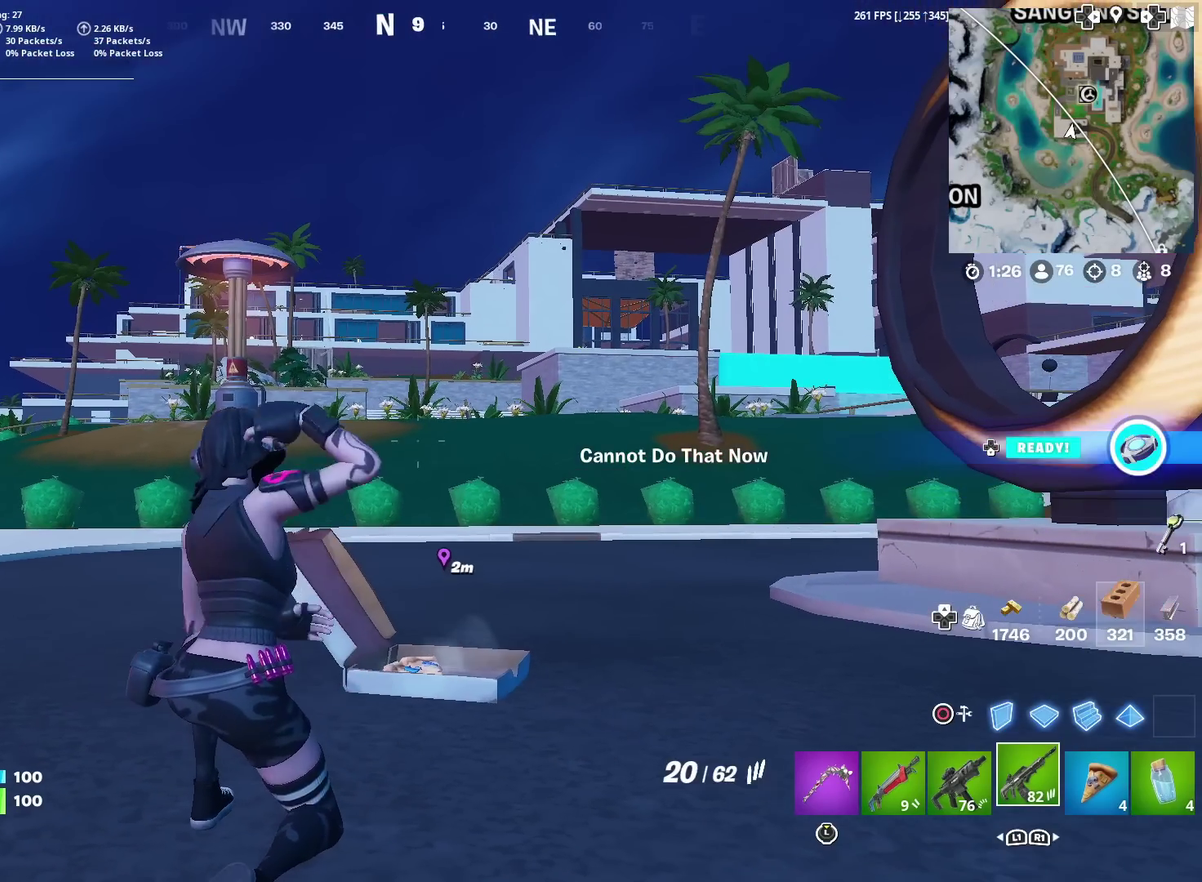
{"dt_ms": 401, "buttons": ["L2"], "left_stick": "left", "right_stick": "center", "events": [[184, "left_stick", "left"], [284, "L2", "down"]]}
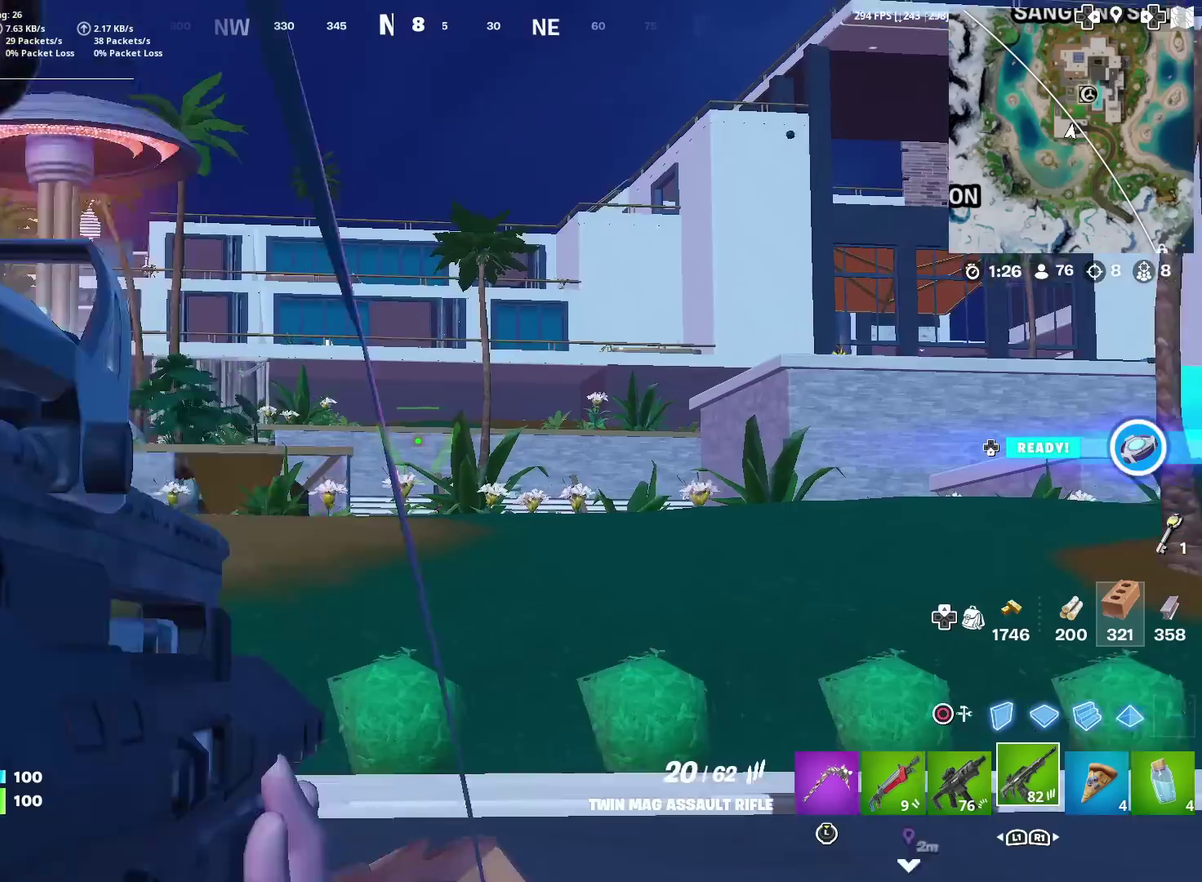
{"dt_ms": 600, "buttons": ["L2"], "left_stick": "right", "right_stick": "center", "events": [[200, "left_stick", "center"], [333, "left_stick", "right"]]}
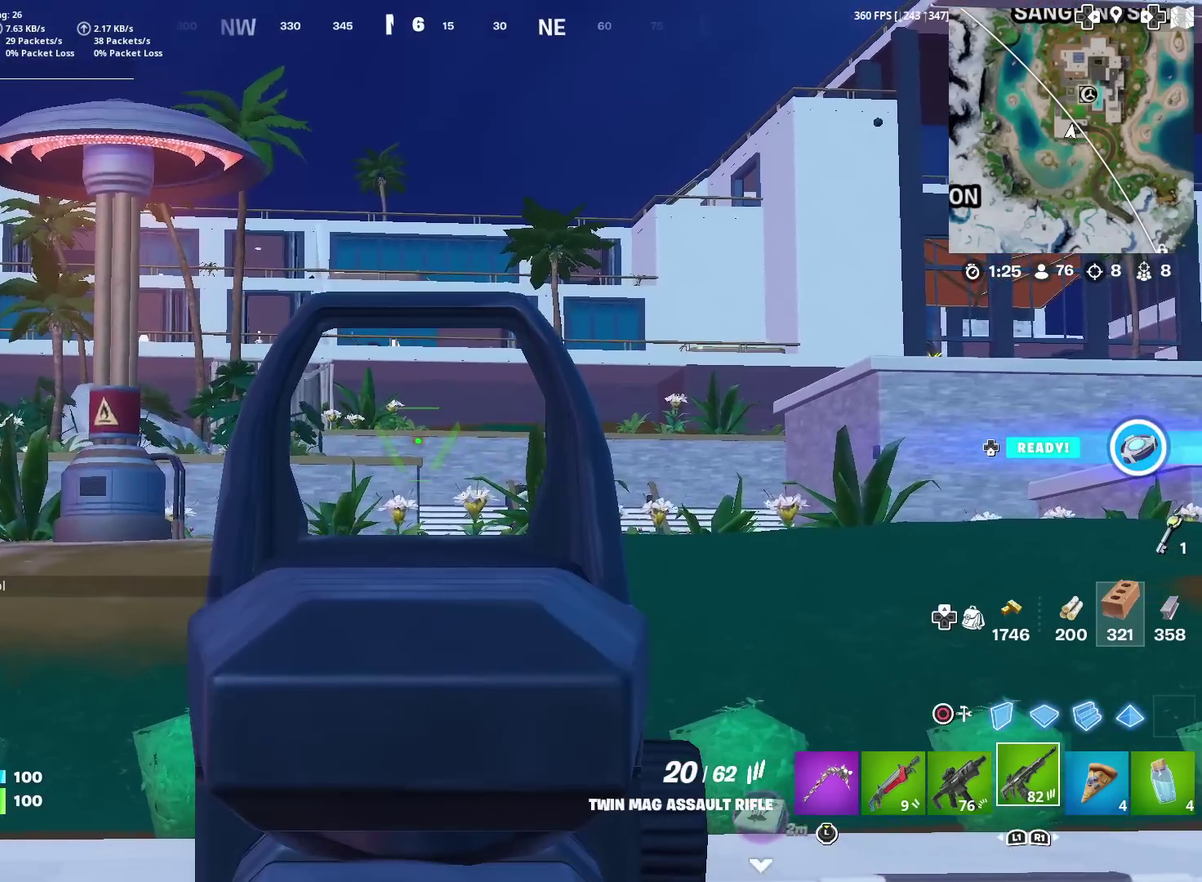
{"dt_ms": 301, "buttons": ["L2"], "left_stick": "center", "right_stick": "center", "events": [[251, "left_stick", "center"]]}
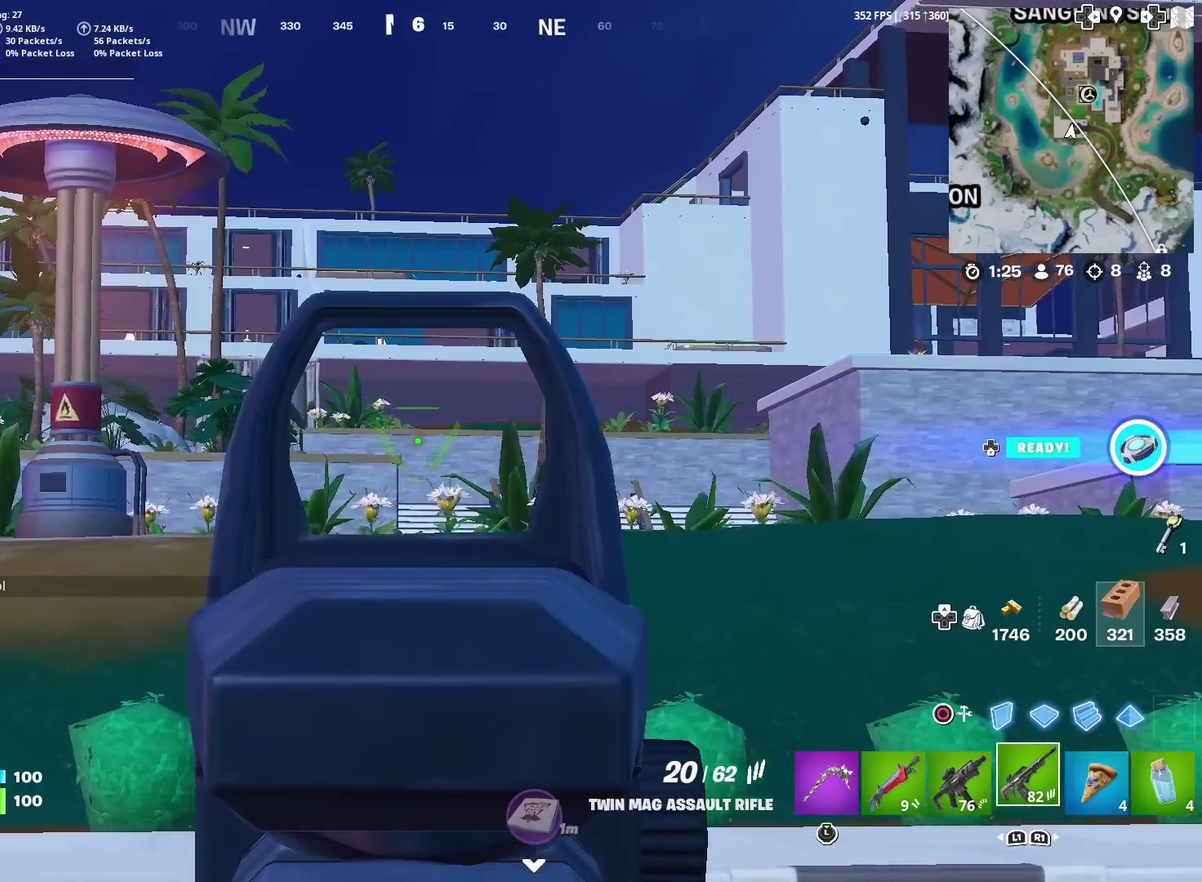
{"dt_ms": 884, "buttons": ["SQUARE", "L2"], "left_stick": "right", "right_stick": "center"}
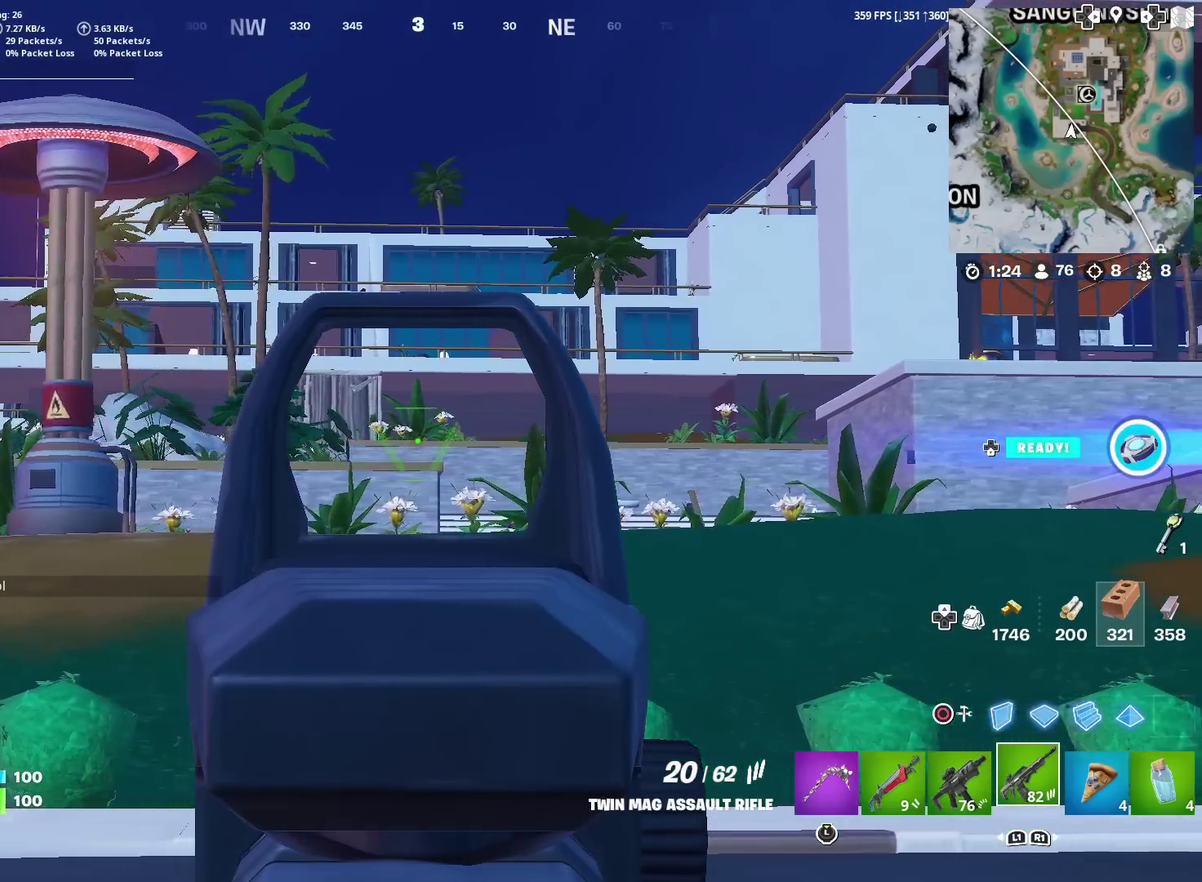
{"dt_ms": 300, "buttons": ["L2"], "left_stick": "center", "right_stick": "center"}
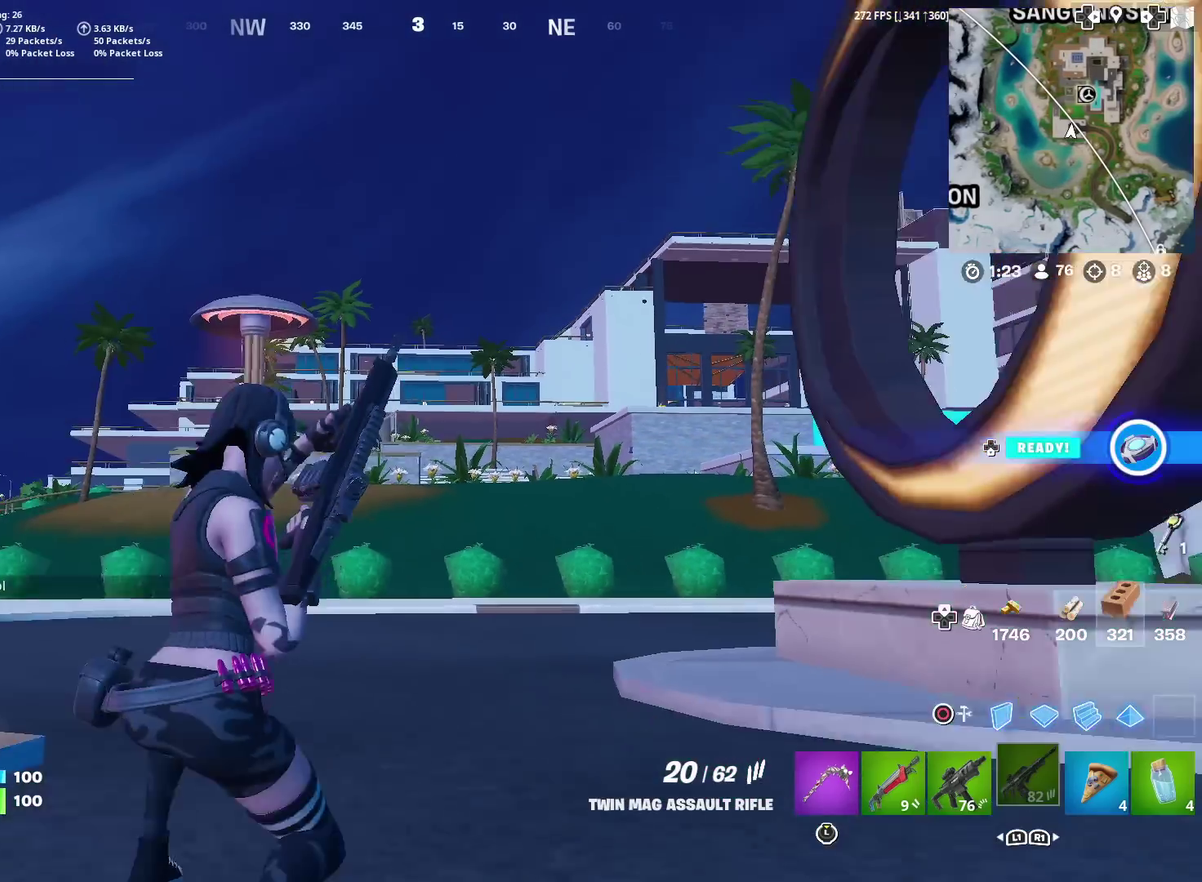
{"dt_ms": 601, "buttons": [], "left_stick": "left", "right_stick": "center", "events": [[67, "left_stick", "left"], [134, "L2", "up"]]}
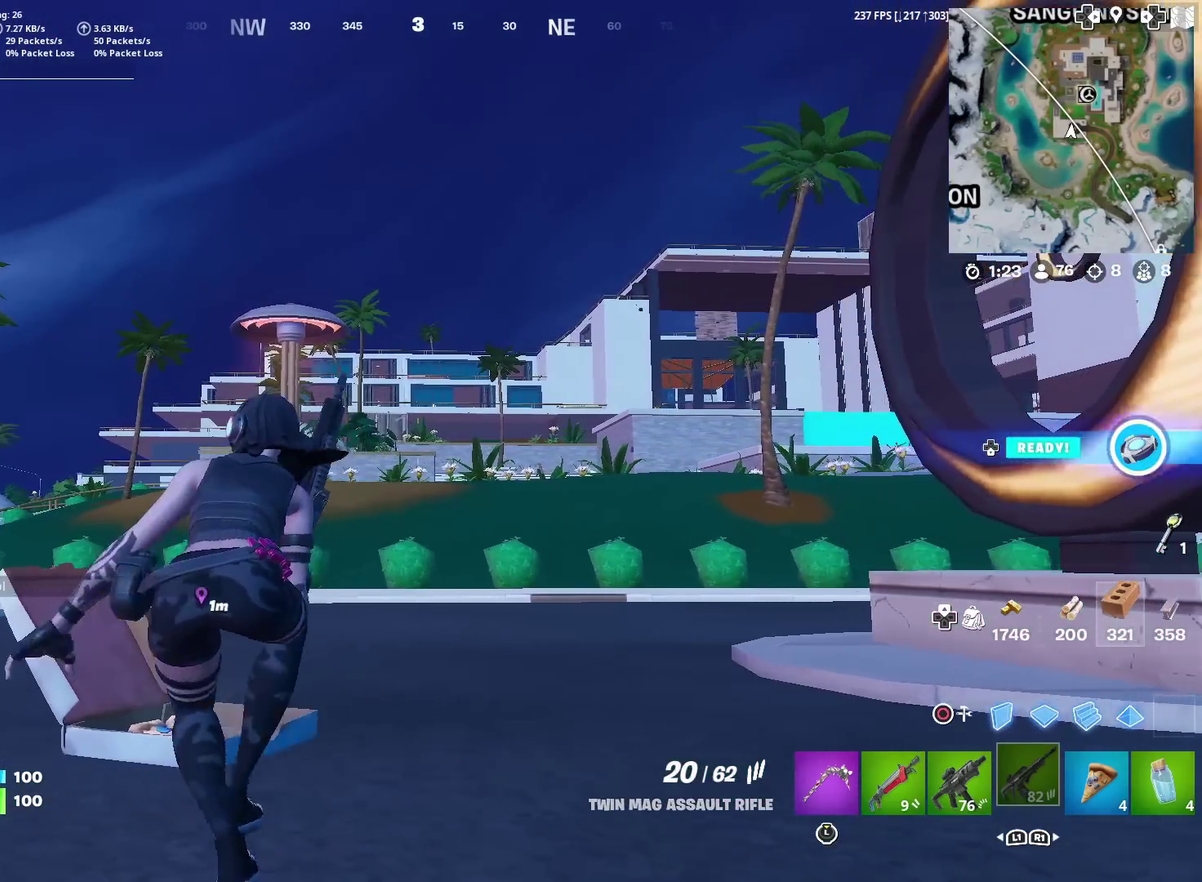
{"dt_ms": 400, "buttons": [], "left_stick": "left", "right_stick": "center", "events": []}
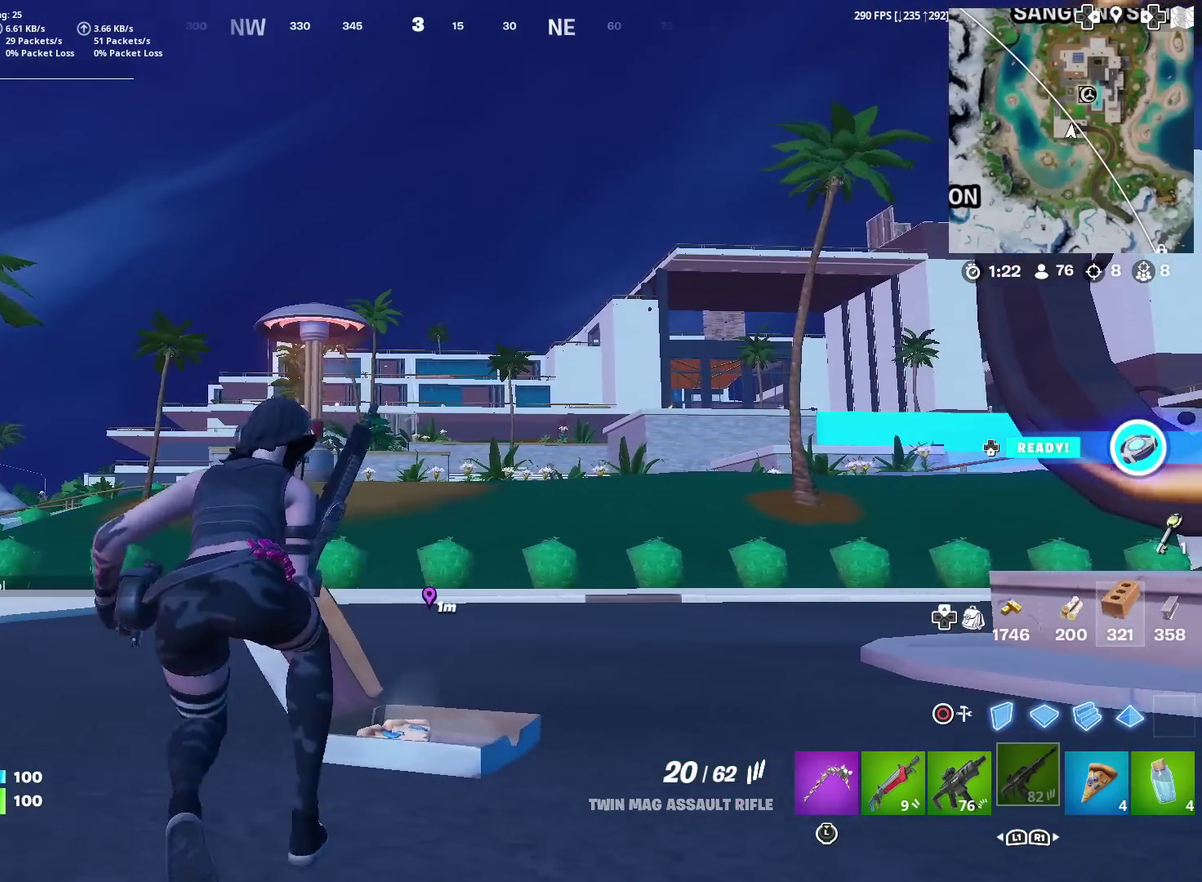
{"dt_ms": 501, "buttons": [], "left_stick": "center", "right_stick": "center"}
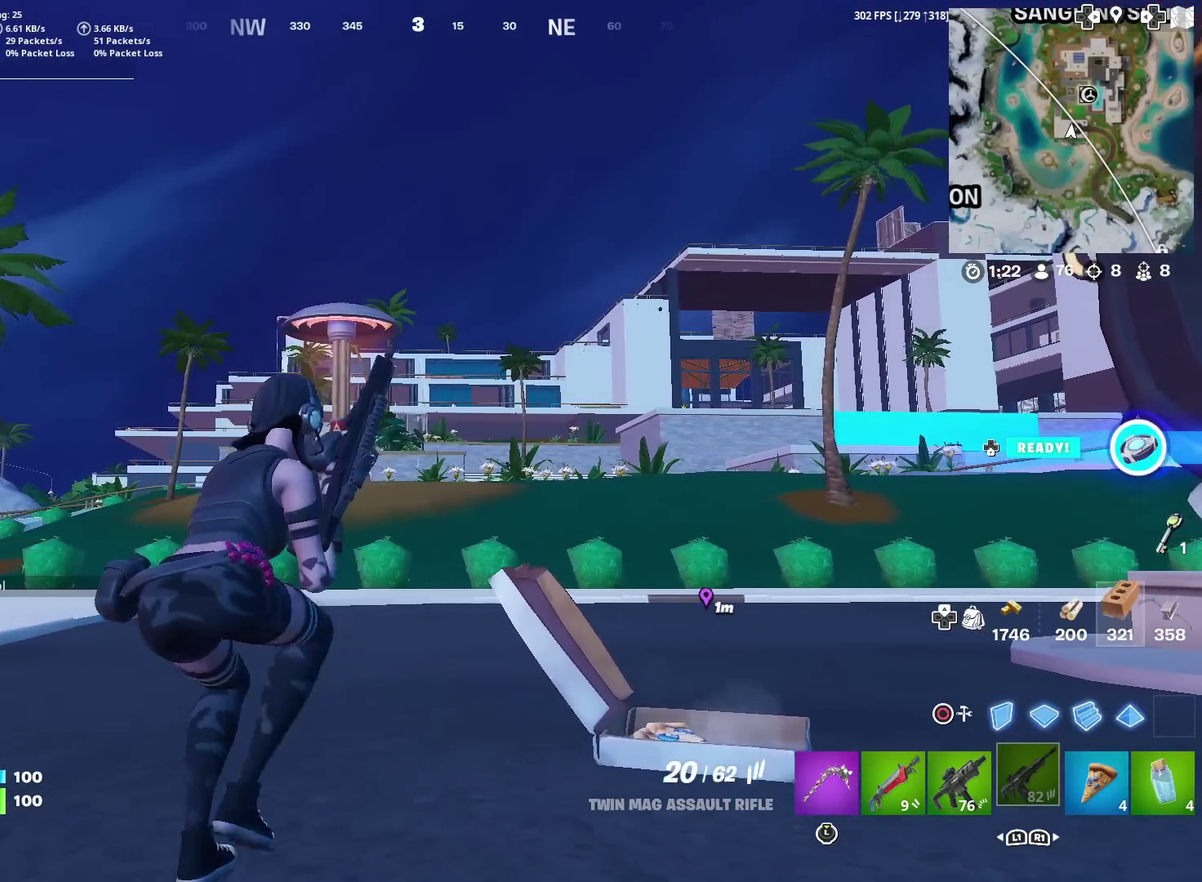
{"dt_ms": 500, "buttons": [], "left_stick": "right", "right_stick": "center"}
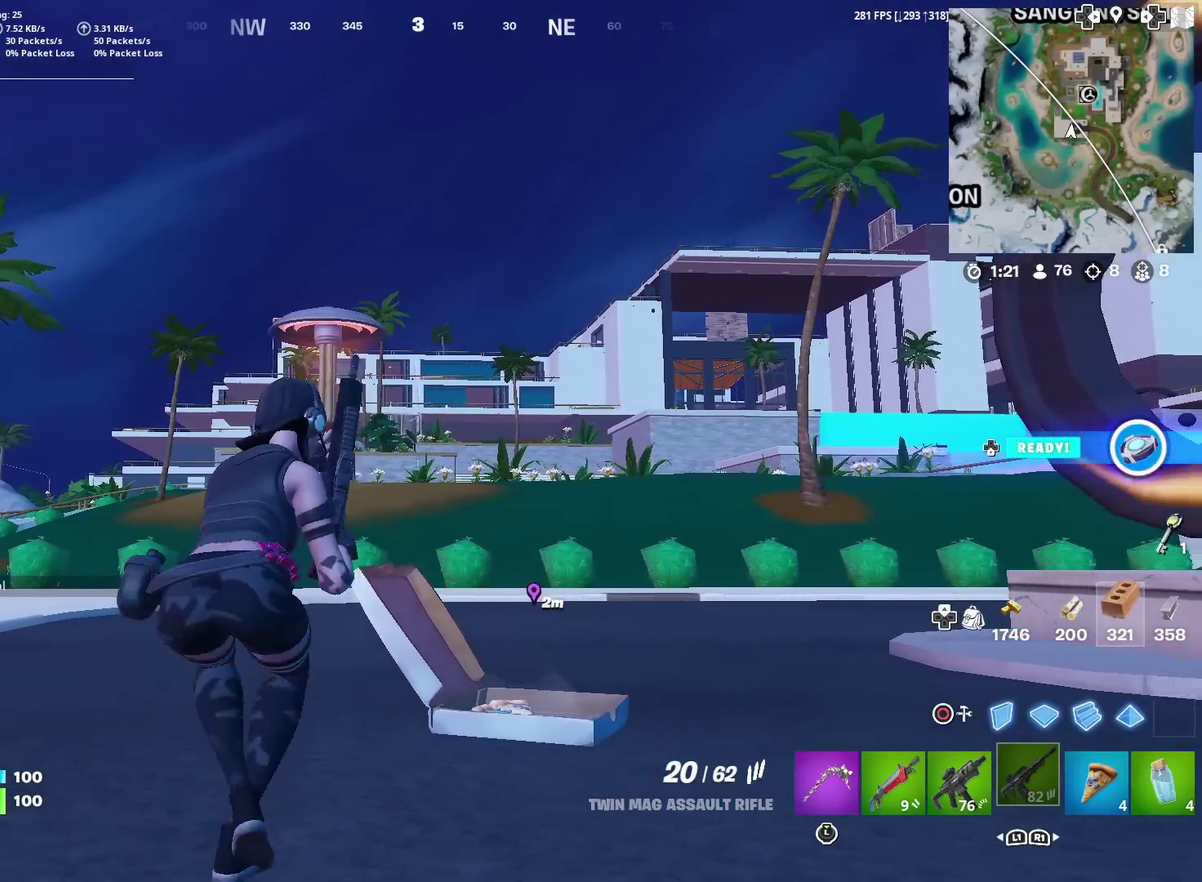
{"dt_ms": 401, "buttons": [], "left_stick": "right", "right_stick": "center", "events": [[167, "left_stick", "up-right"], [401, "left_stick", "right"]]}
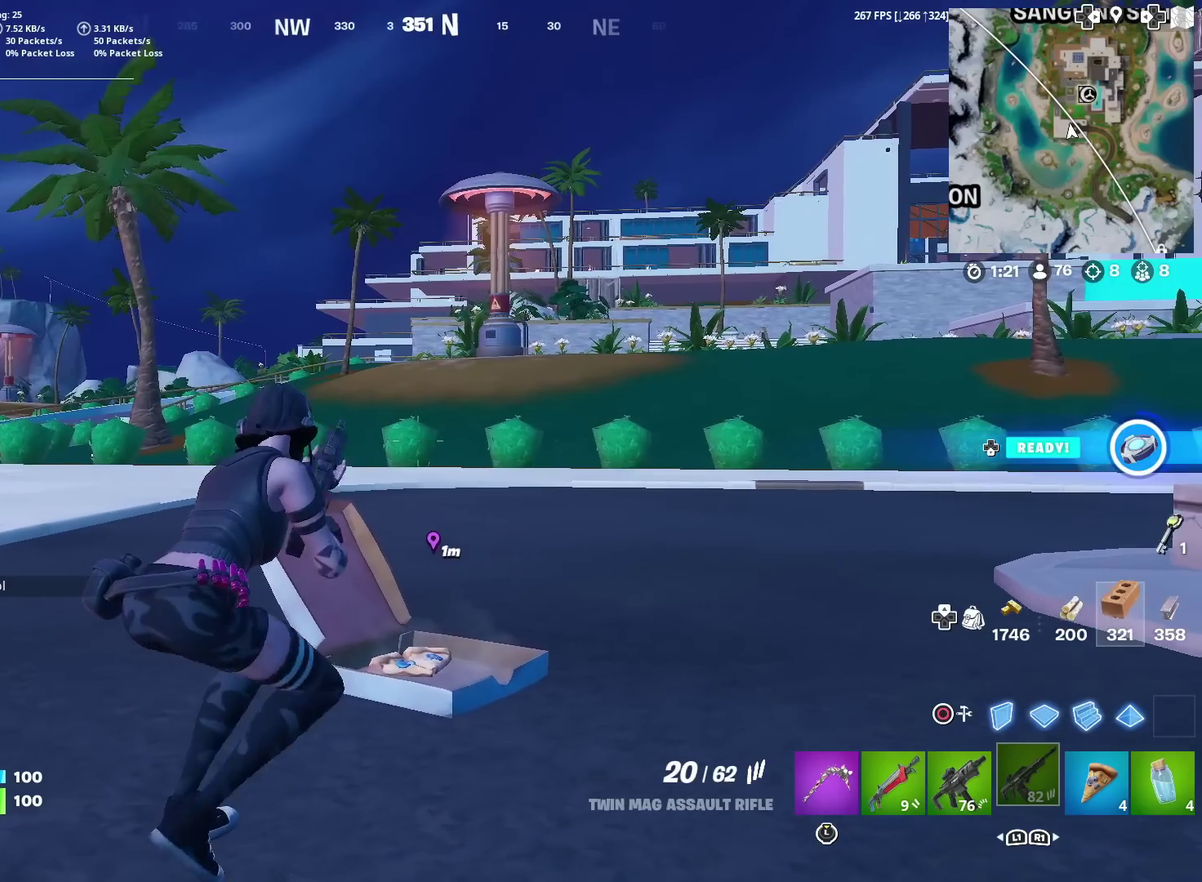
{"dt_ms": 600, "buttons": [], "left_stick": "center", "right_stick": "center", "events": [[66, "left_stick", "center"], [283, "CIRCLE", "down"], [283, "left_stick", "right"], [367, "left_stick", "center"], [400, "CIRCLE", "up"], [417, "R2", "down"], [483, "CIRCLE", "down"], [483, "R2", "up"], [583, "CIRCLE", "up"]]}
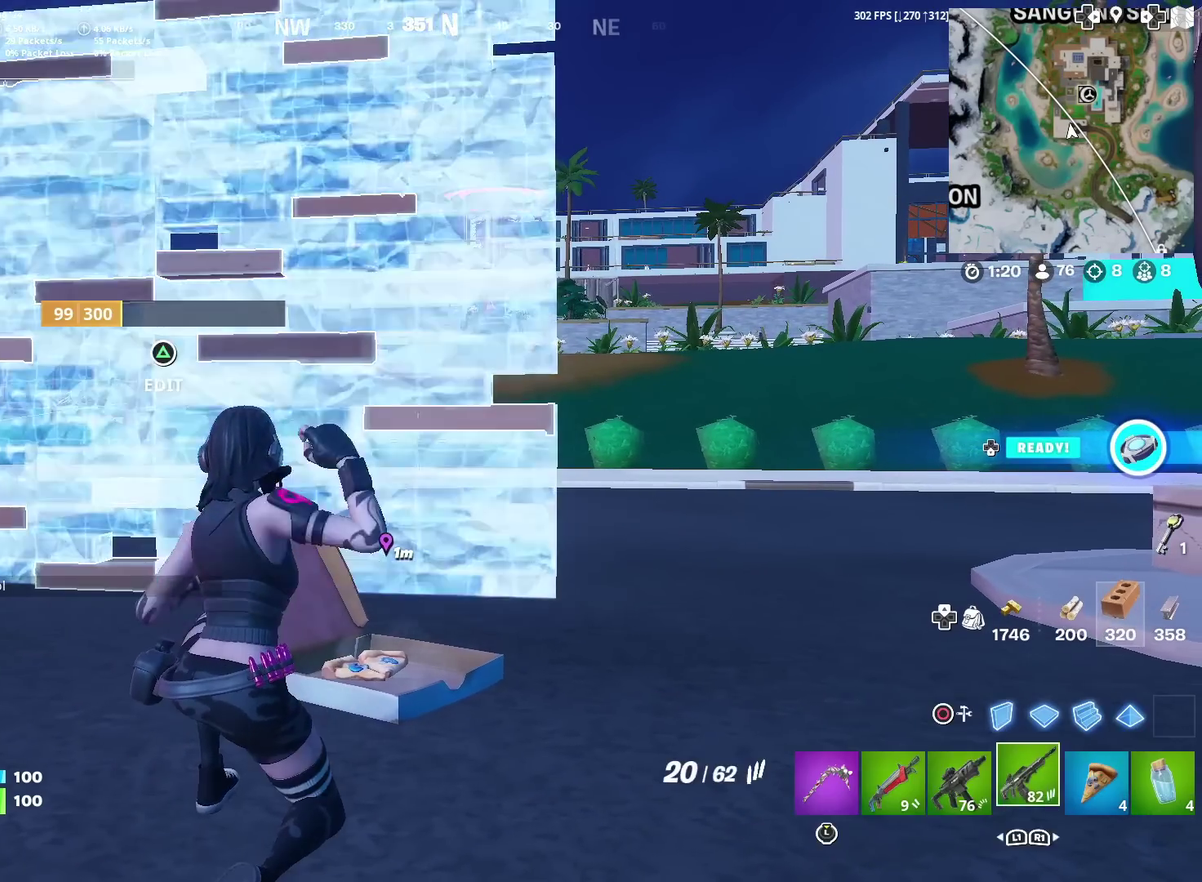
{"dt_ms": 401, "buttons": [], "left_stick": "center", "right_stick": "center", "events": [[67, "left_stick", "up-left"], [134, "right_stick", "down-left"], [150, "left_stick", "left"], [200, "right_stick", "center"], [284, "left_stick", "center"]]}